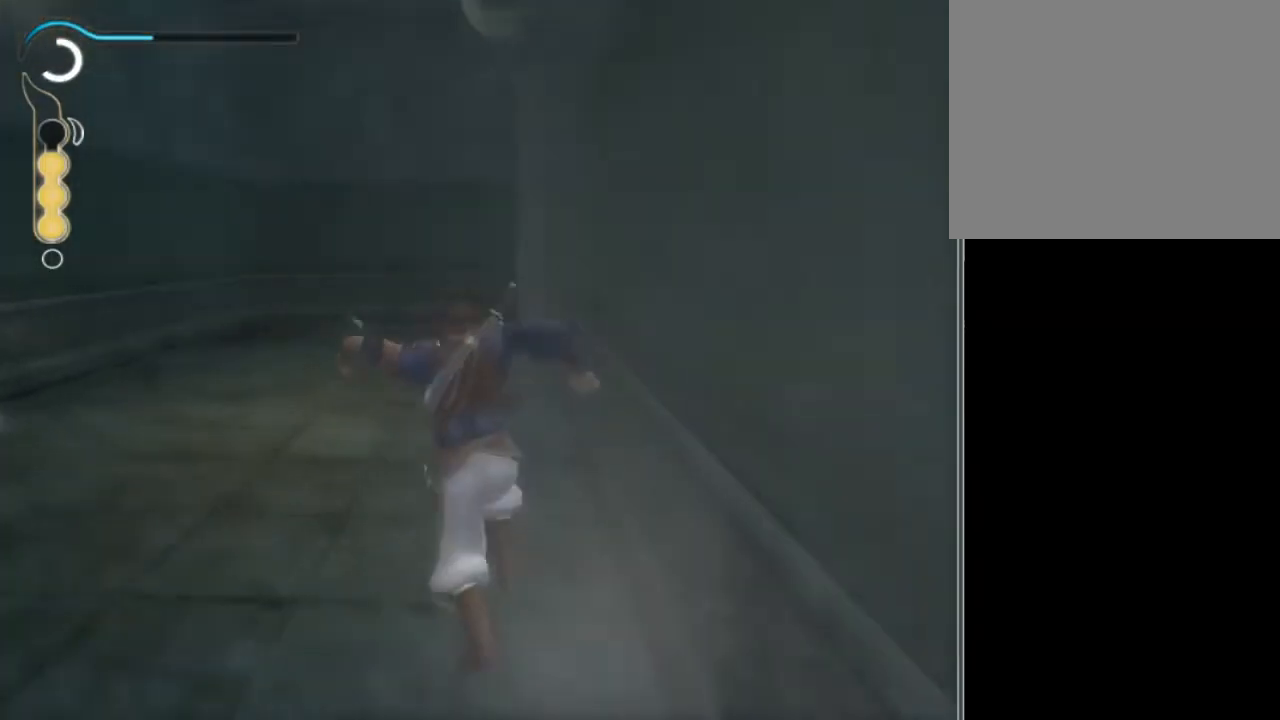
Gameplay with a controller (Xbox layout); each line is a JSON object with the inputs held at the frame after it. "events" lists button and stick changes between this image and that frame as [ms after this image, input, new state], when the widget could be followed in between. Not read: L3 R3.
{"buttons": [], "left_stick": "up", "right_stick": "right", "events": [[100, "right_stick", "right"]]}
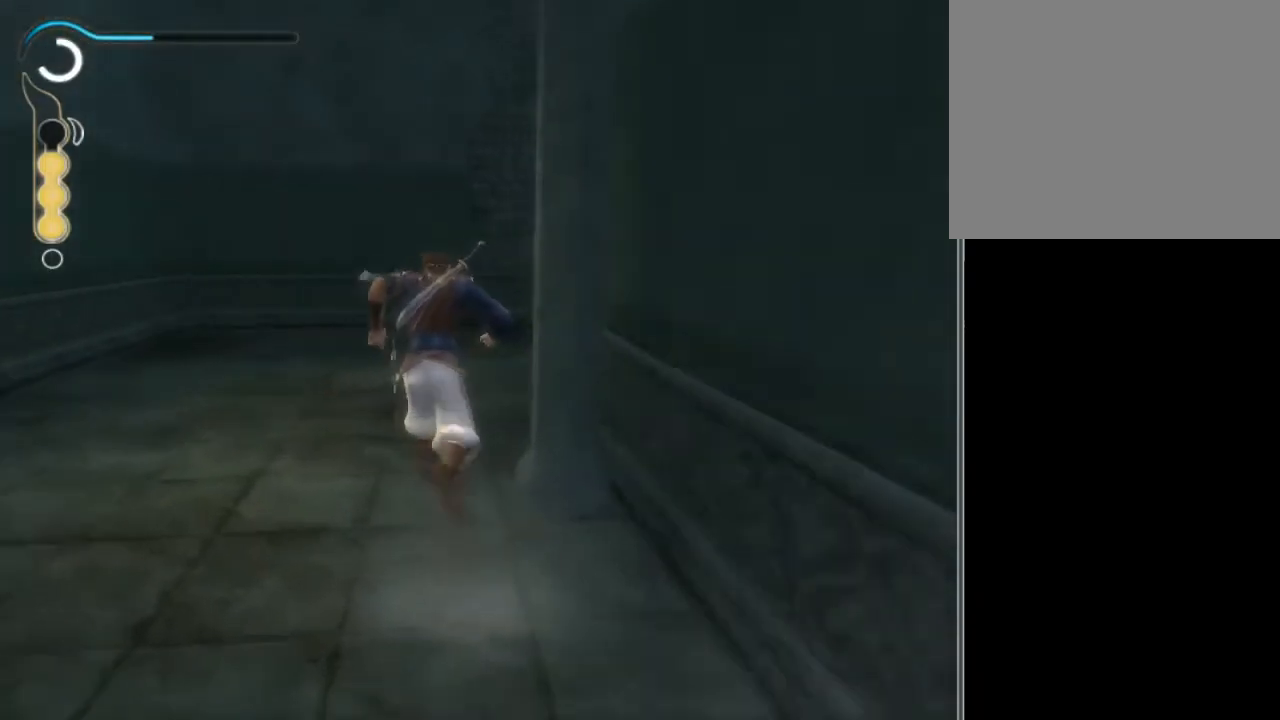
{"buttons": [], "left_stick": "up", "right_stick": "right", "events": []}
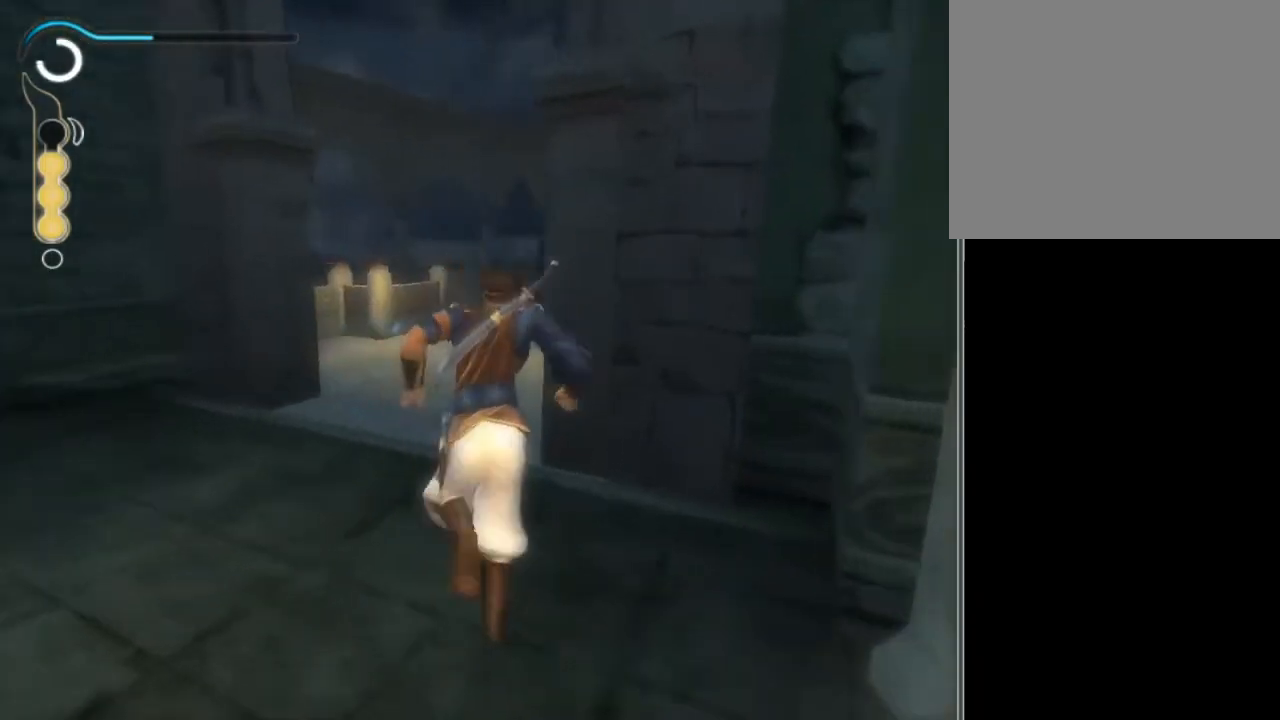
{"buttons": [], "left_stick": "up", "right_stick": "center", "events": [[467, "right_stick", "center"]]}
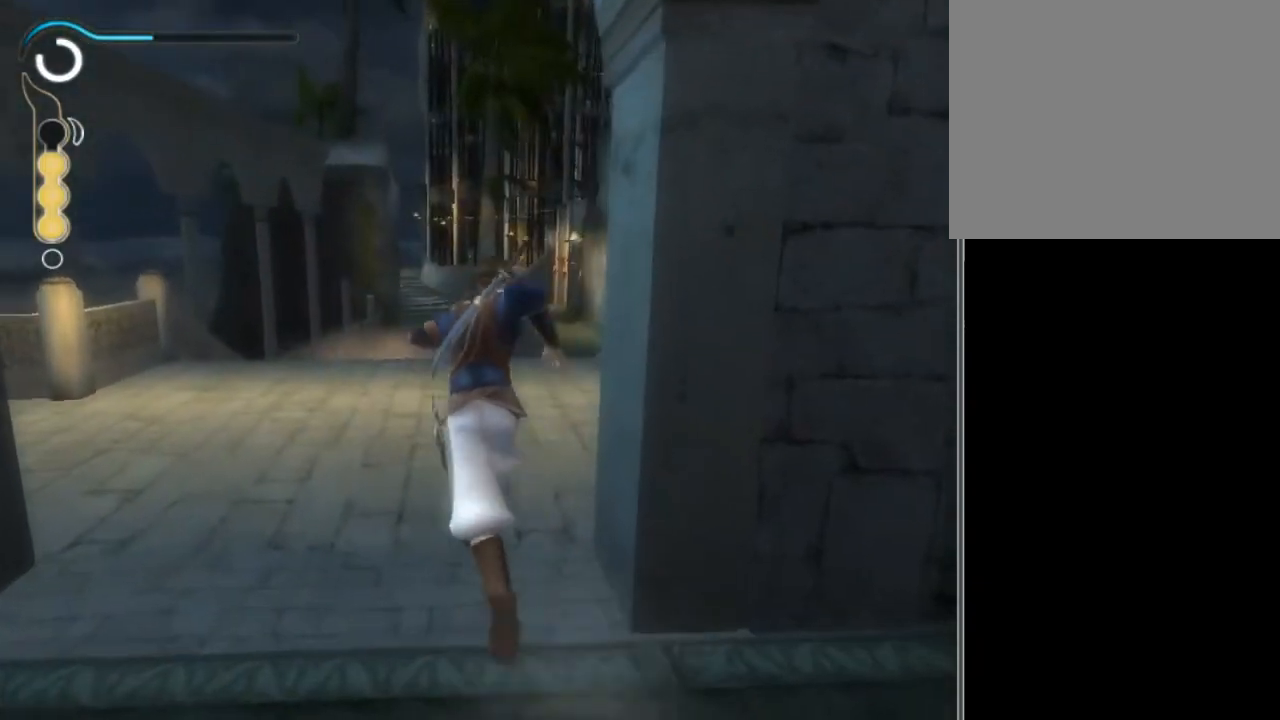
{"buttons": [], "left_stick": "up", "right_stick": "center", "events": []}
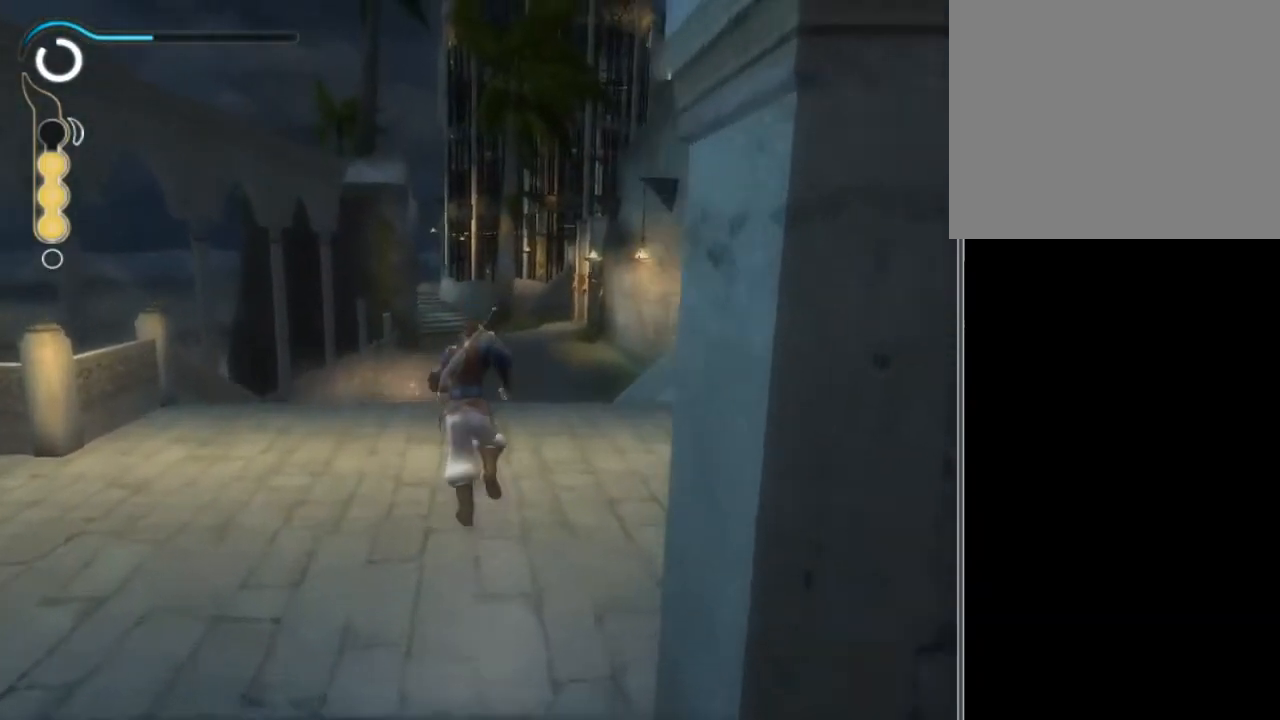
{"buttons": [], "left_stick": "up", "right_stick": "center", "events": []}
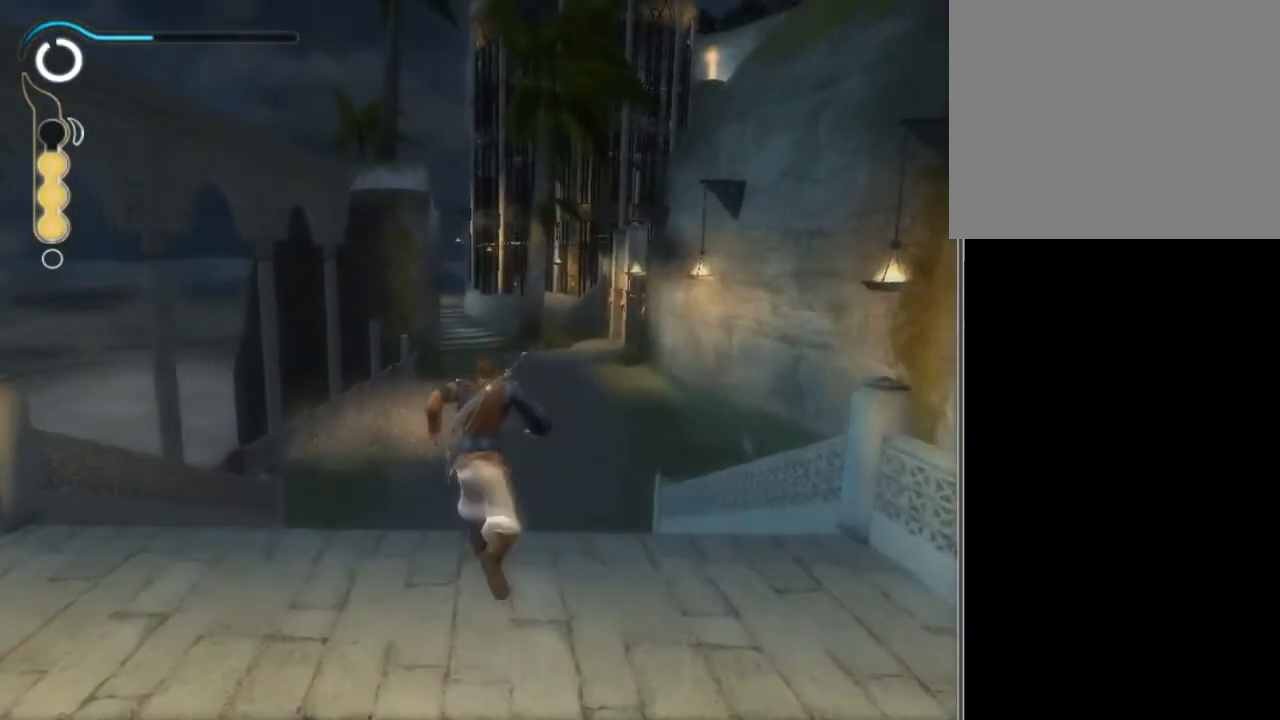
{"buttons": ["A"], "left_stick": "up", "right_stick": "center", "events": [[134, "A", "down"], [167, "A", "up"], [267, "A", "down"], [301, "A", "up"], [368, "A", "down"], [434, "A", "up"], [501, "A", "down"]]}
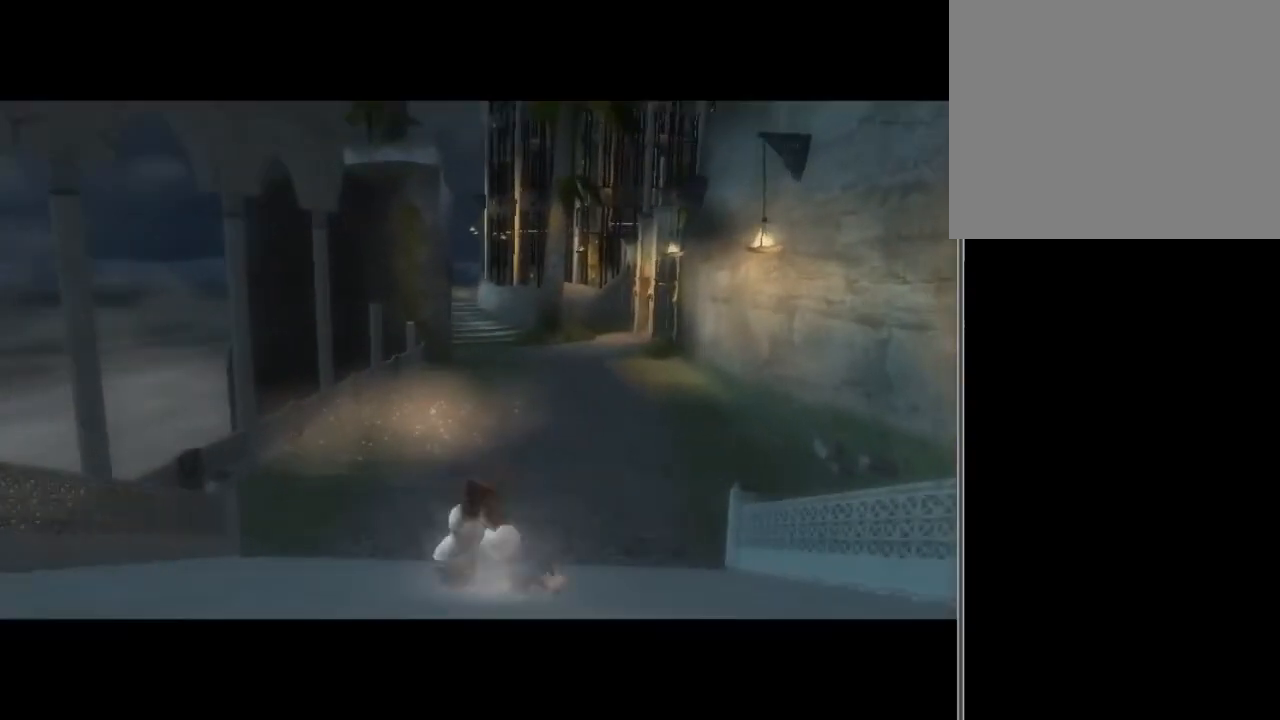
{"buttons": [], "left_stick": "up", "right_stick": "center", "events": [[67, "A", "up"], [133, "A", "down"], [167, "A", "up"]]}
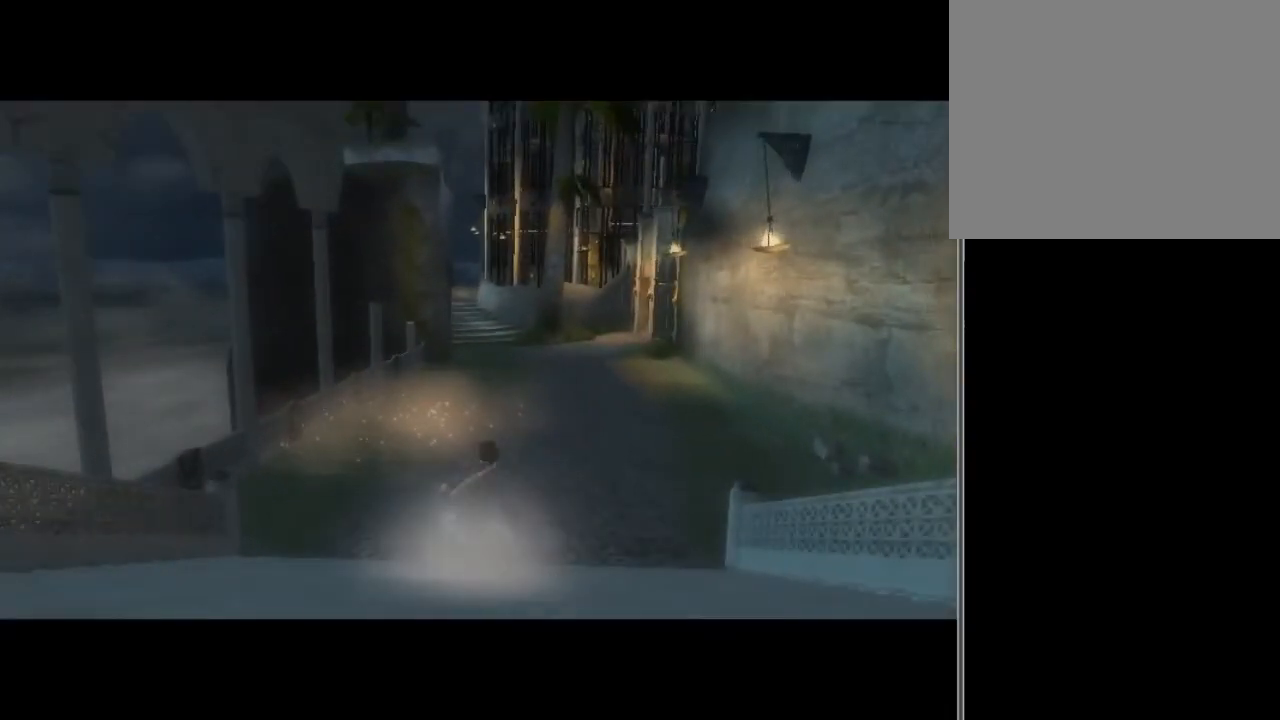
{"buttons": [], "left_stick": "center", "right_stick": "center", "events": [[67, "left_stick", "center"]]}
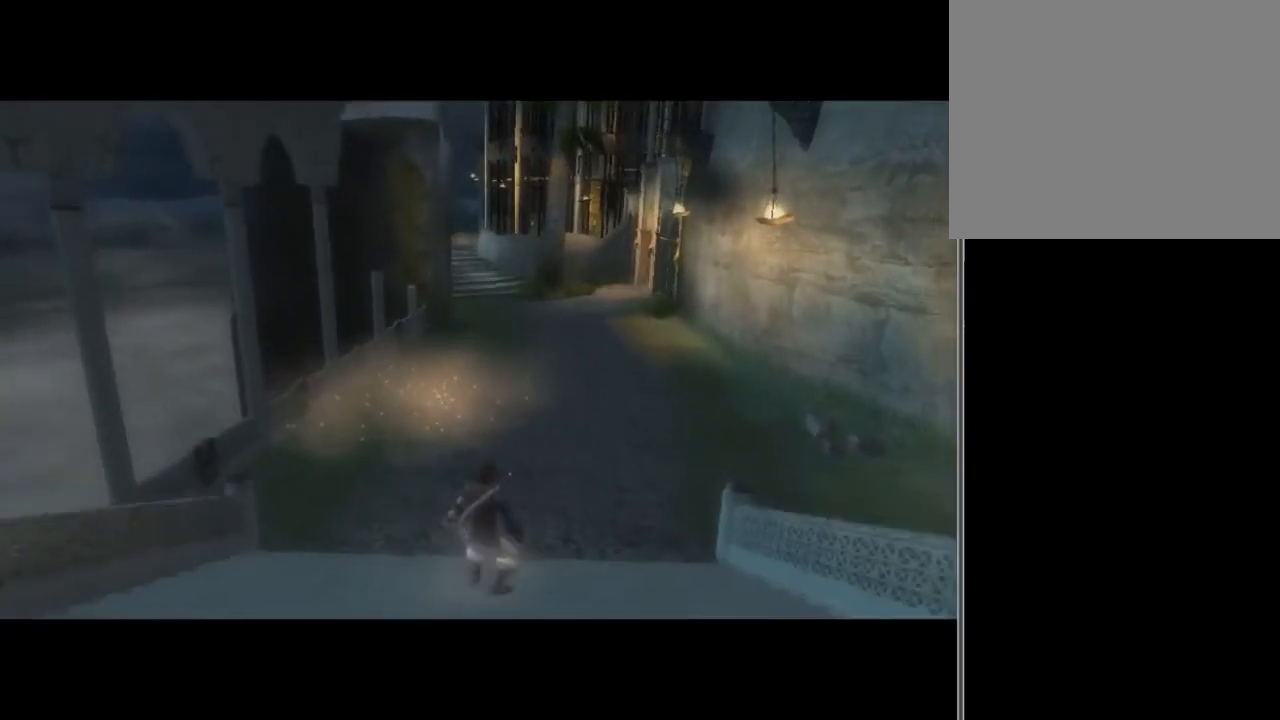
{"buttons": [], "left_stick": "center", "right_stick": "center", "events": []}
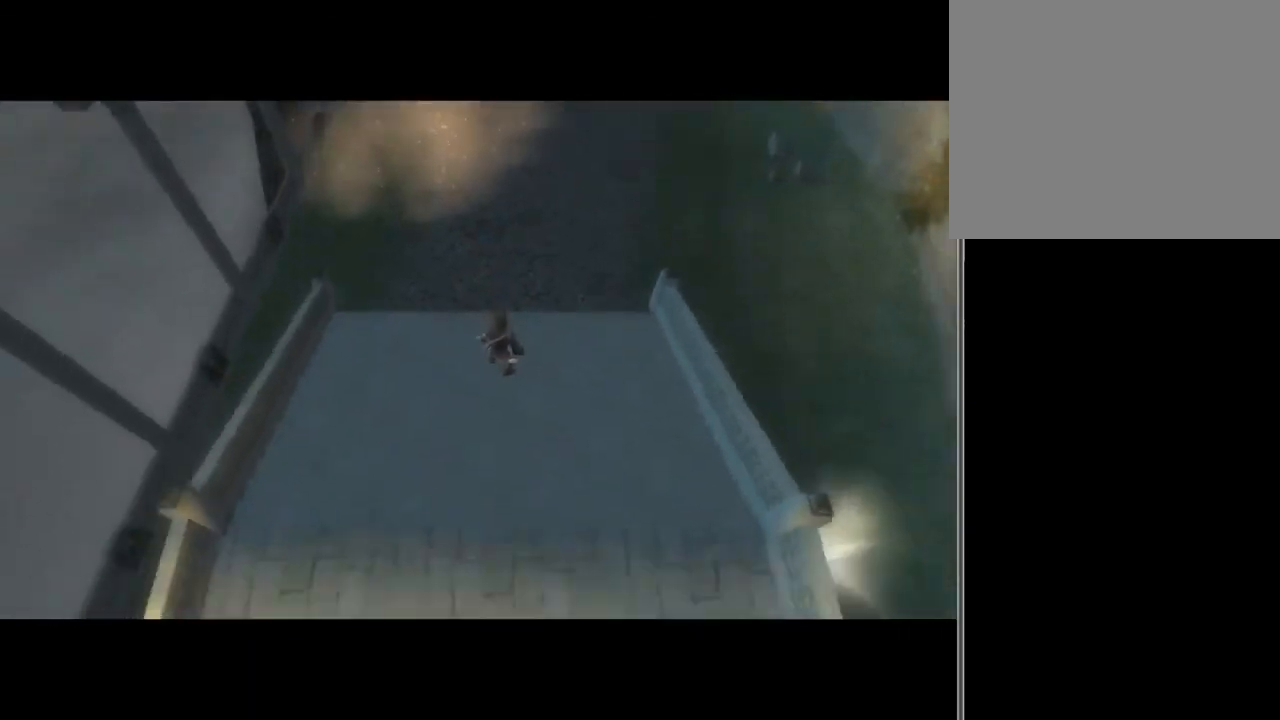
{"buttons": [], "left_stick": "center", "right_stick": "center", "events": []}
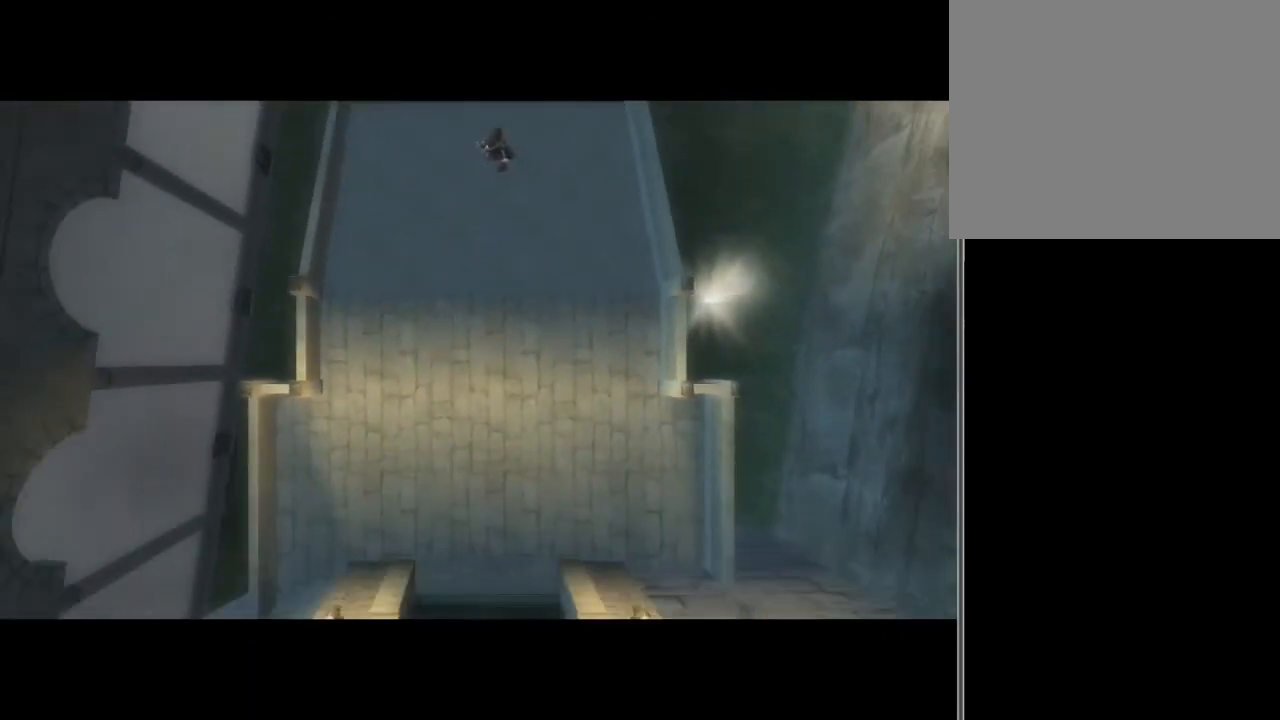
{"buttons": [], "left_stick": "center", "right_stick": "center", "events": []}
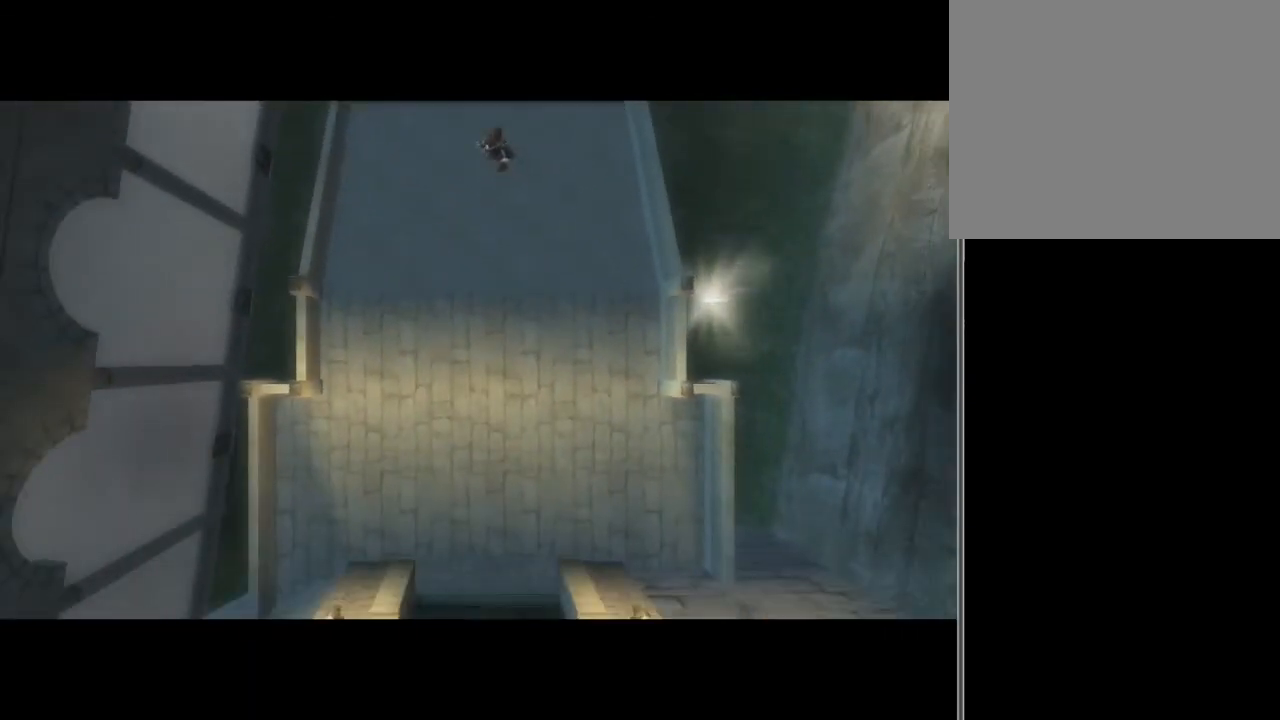
{"buttons": [], "left_stick": "center", "right_stick": "center", "events": []}
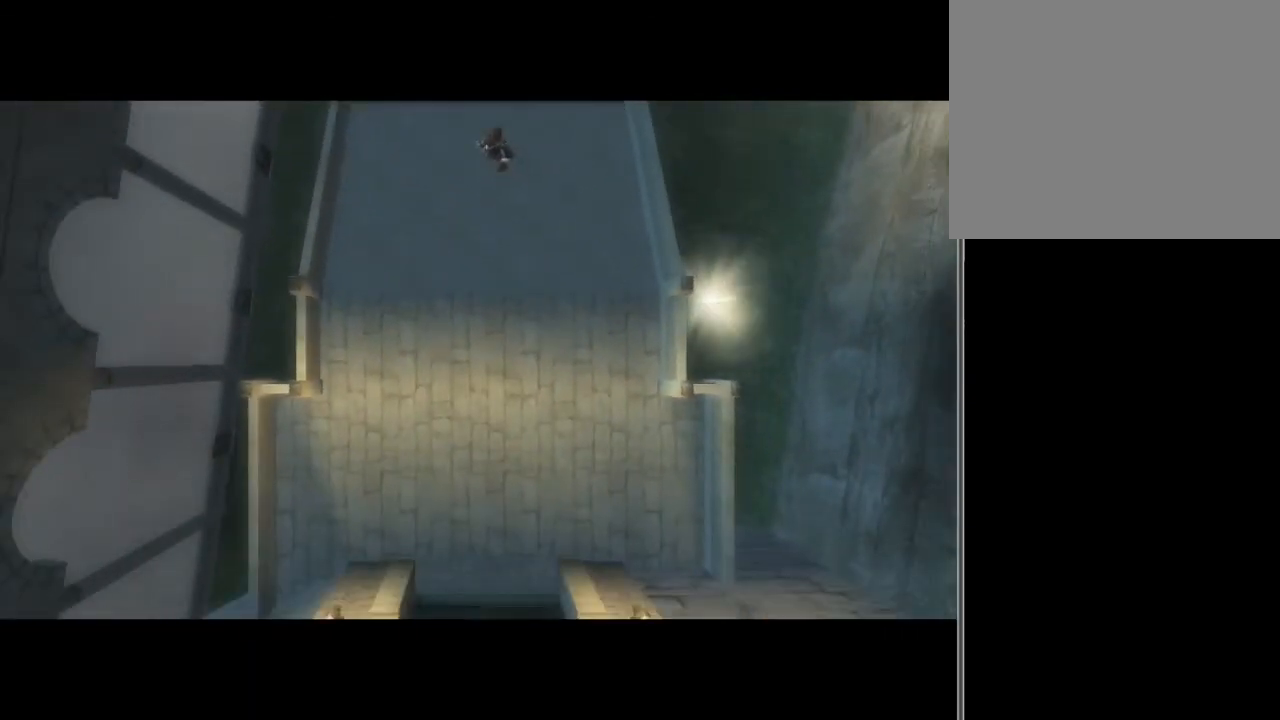
{"buttons": [], "left_stick": "center", "right_stick": "center", "events": []}
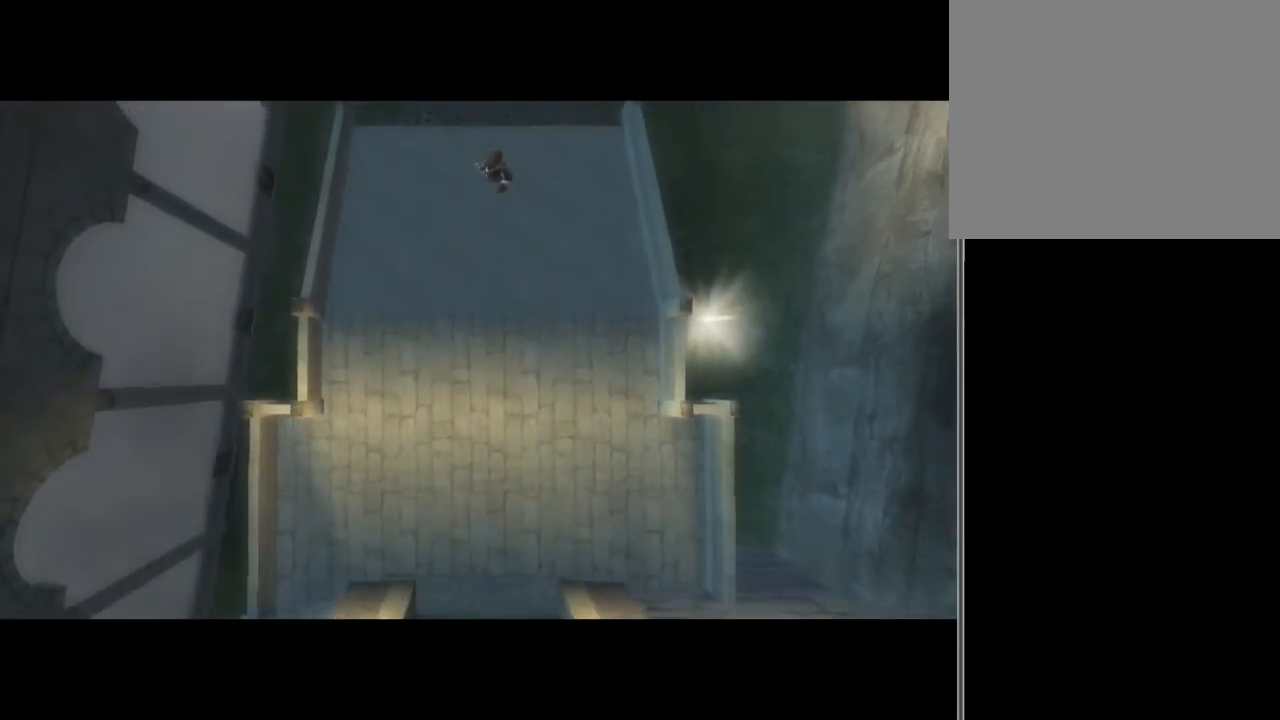
{"buttons": [], "left_stick": "center", "right_stick": "center", "events": []}
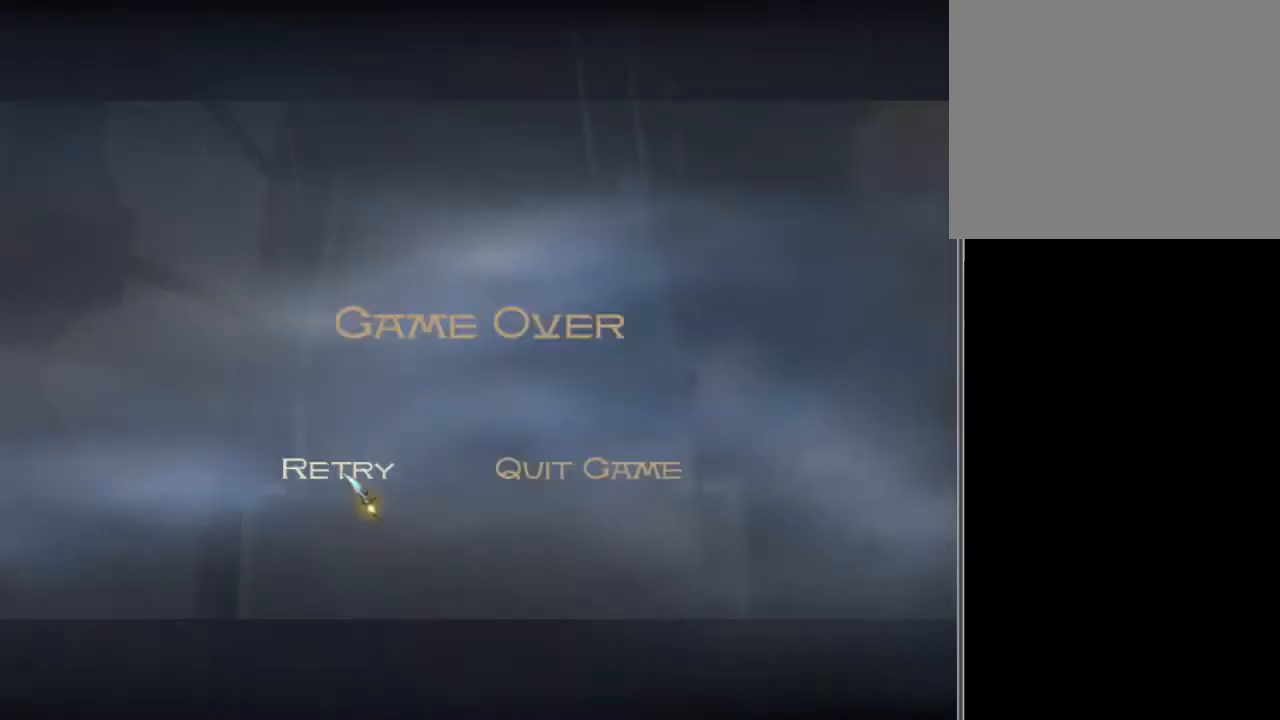
{"buttons": [], "left_stick": "center", "right_stick": "center", "events": []}
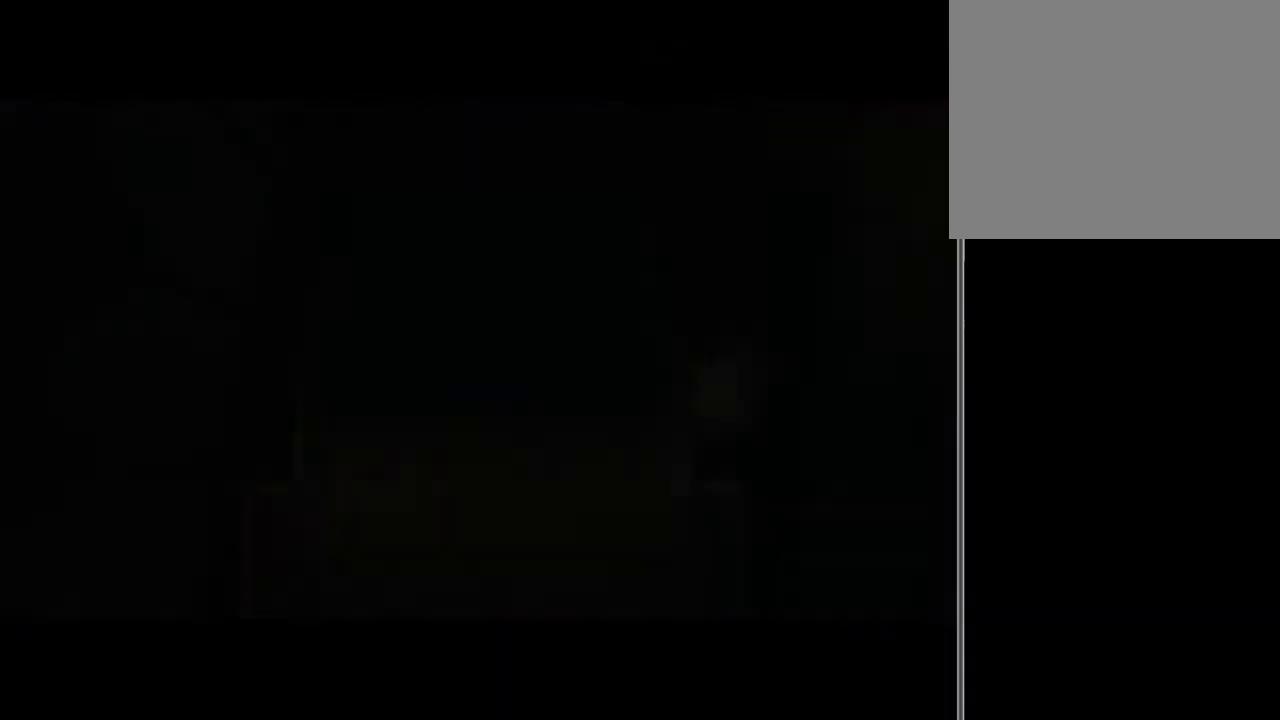
{"buttons": [], "left_stick": "center", "right_stick": "center", "events": []}
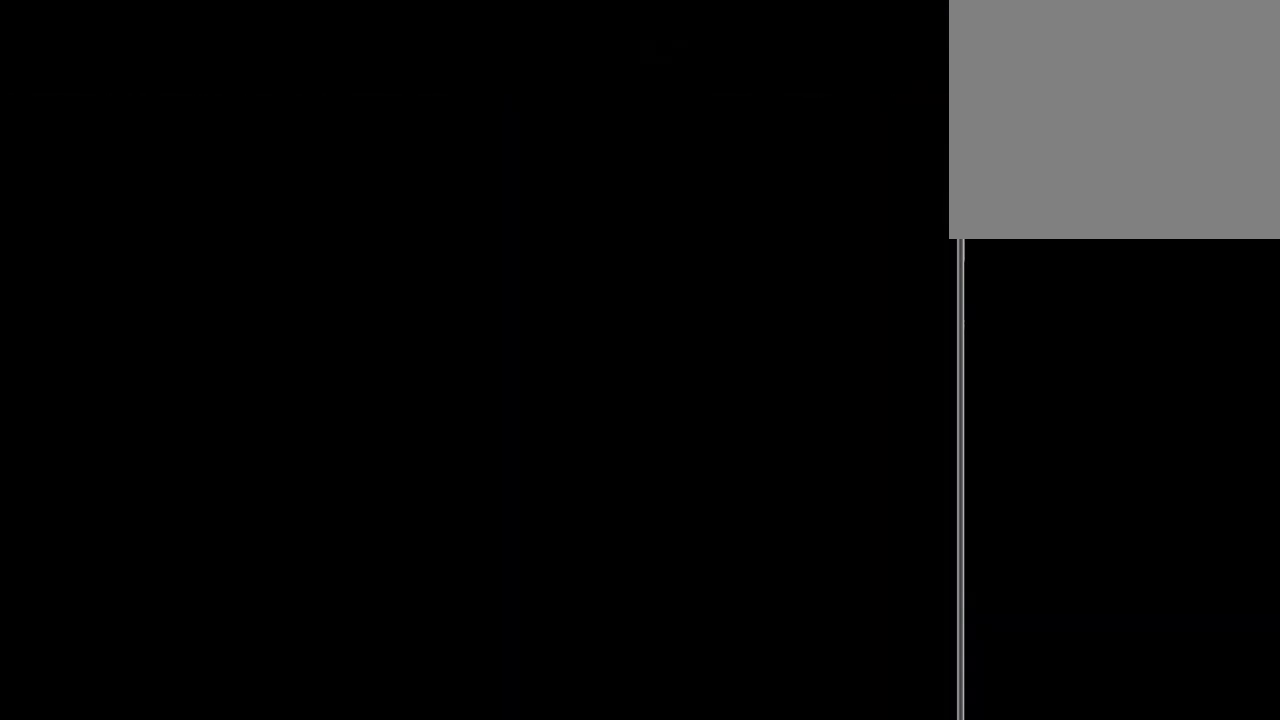
{"buttons": [], "left_stick": "center", "right_stick": "center", "events": []}
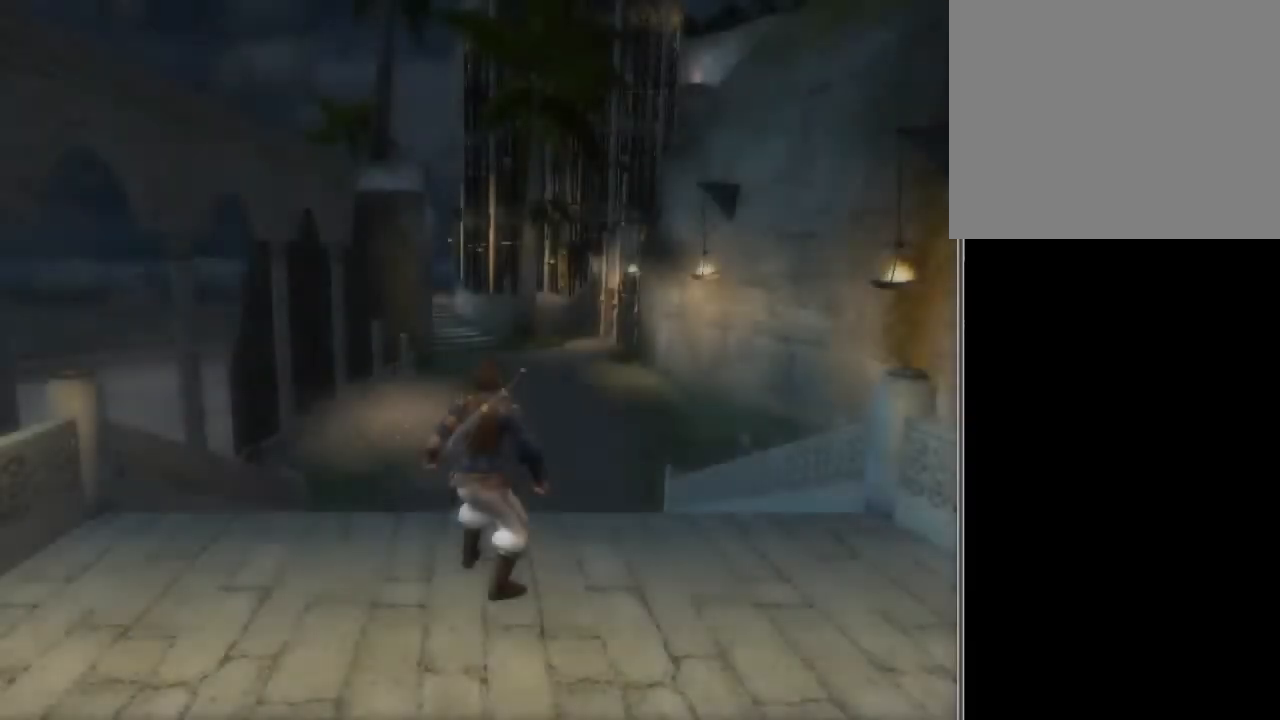
{"buttons": [], "left_stick": "left", "right_stick": "left", "events": [[34, "left_stick", "up-left"], [34, "right_stick", "left"], [101, "left_stick", "left"]]}
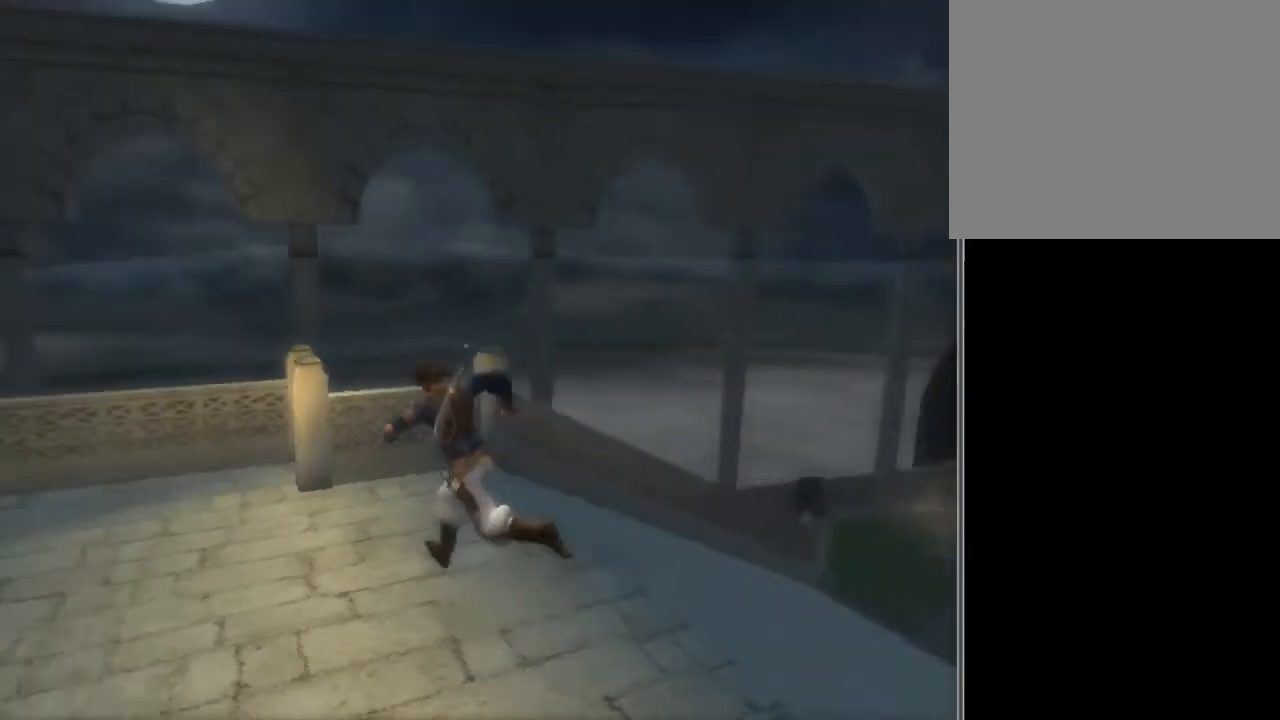
{"buttons": [], "left_stick": "up", "right_stick": "left", "events": [[67, "left_stick", "up-left"], [434, "left_stick", "up"]]}
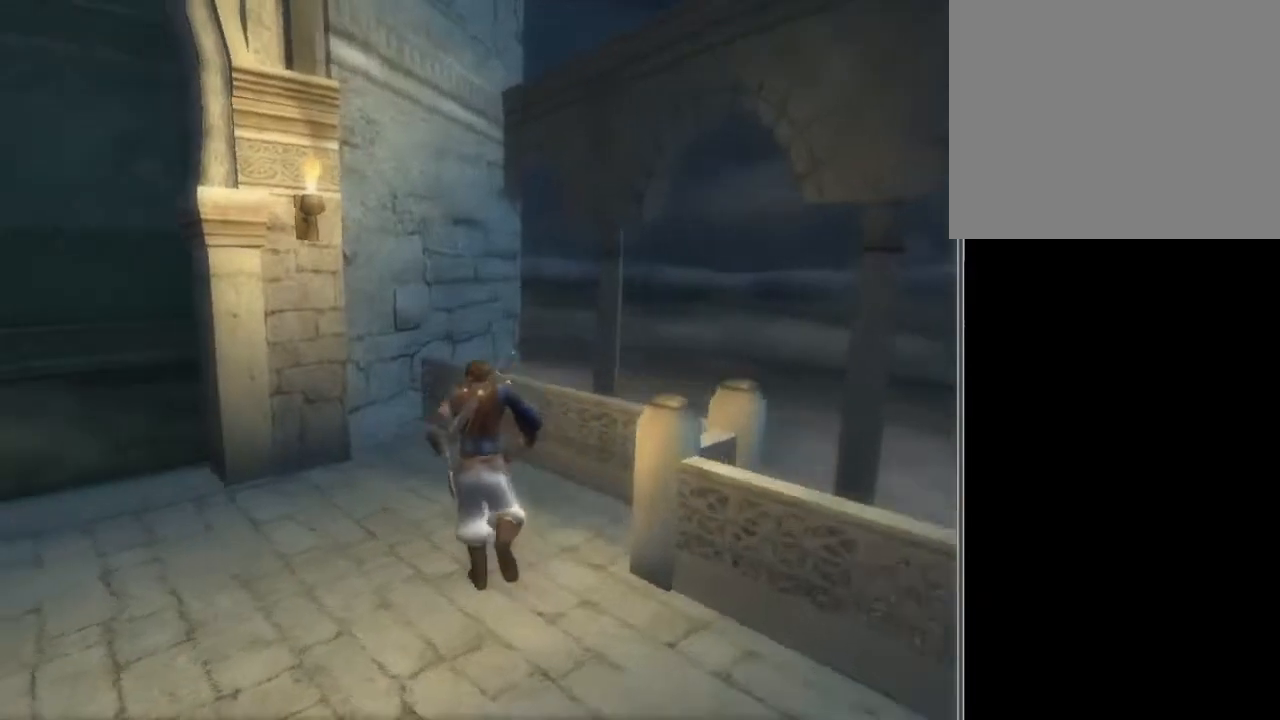
{"buttons": [], "left_stick": "up", "right_stick": "left", "events": []}
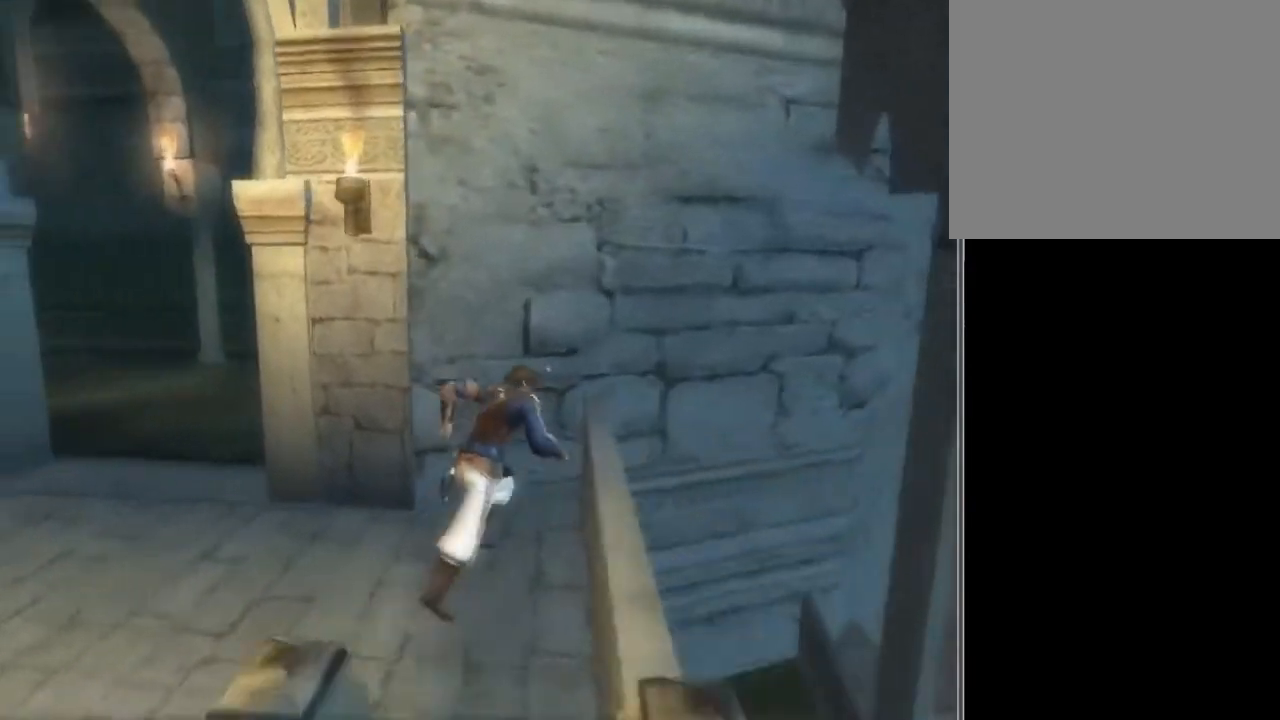
{"buttons": [], "left_stick": "up", "right_stick": "center", "events": [[234, "right_stick", "center"]]}
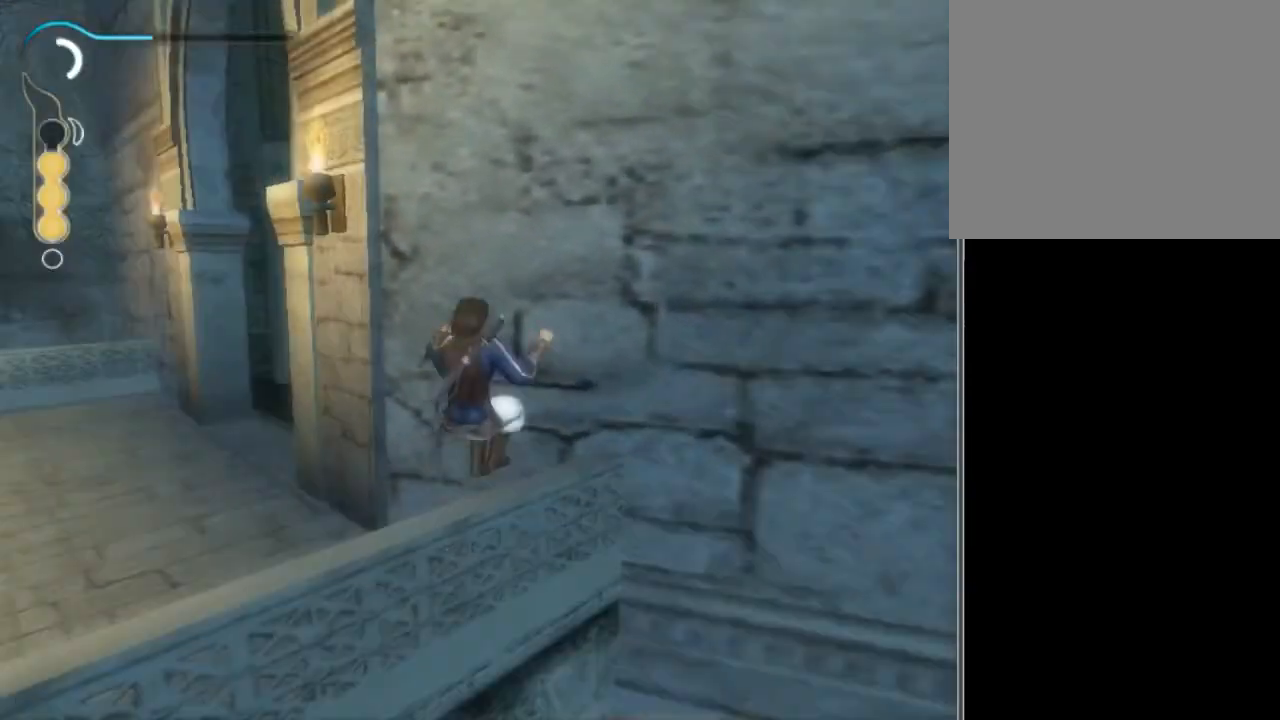
{"buttons": [], "left_stick": "center", "right_stick": "center", "events": [[167, "left_stick", "center"]]}
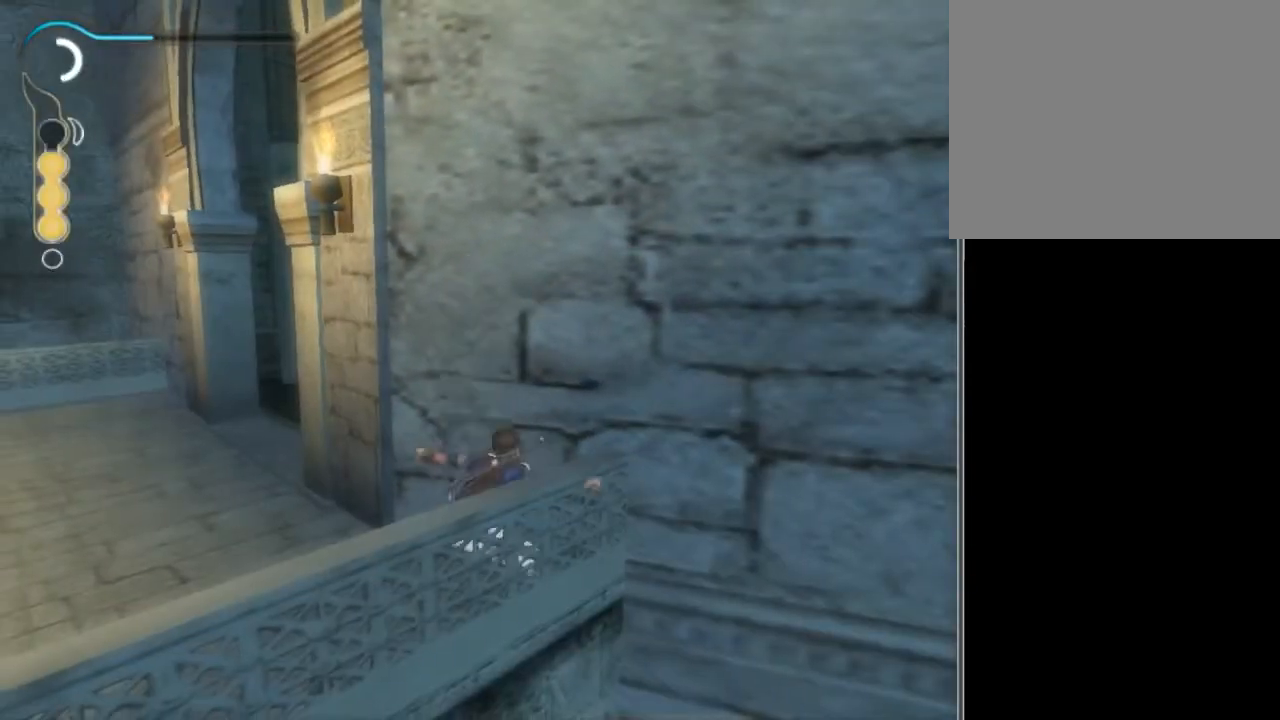
{"buttons": [], "left_stick": "center", "right_stick": "center", "events": [[434, "L2", "down"], [500, "L2", "up"]]}
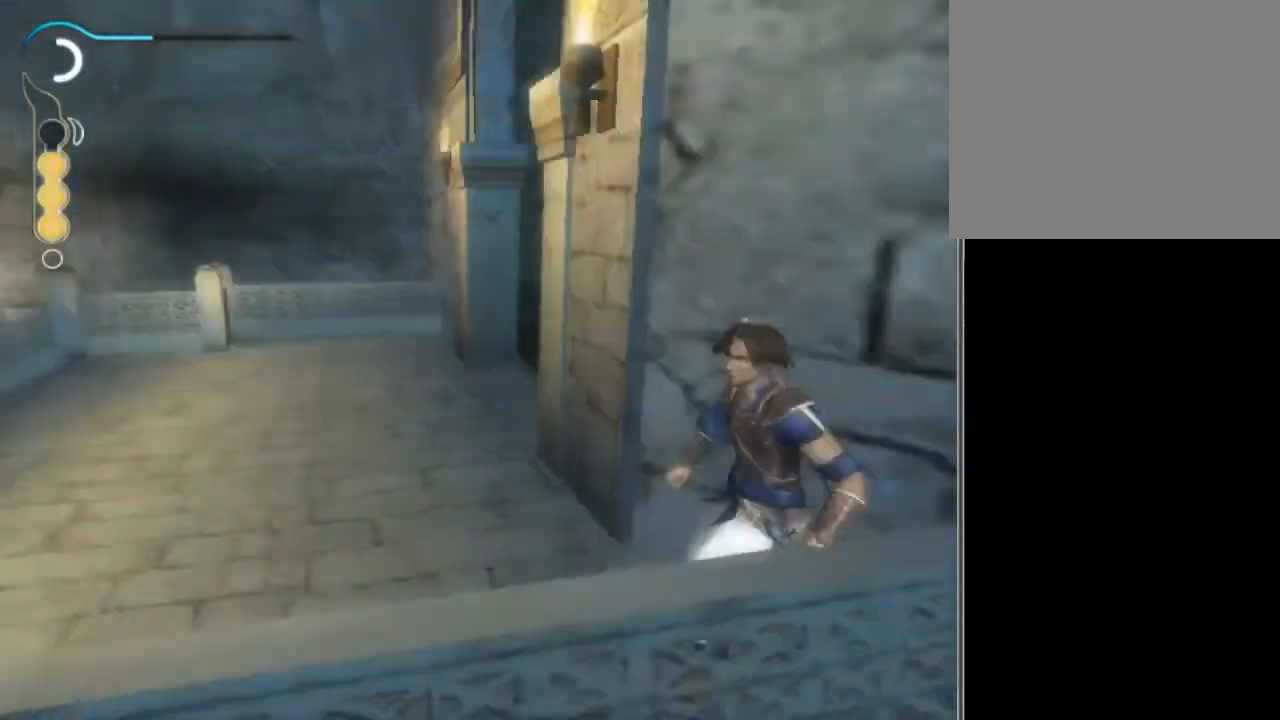
{"buttons": [], "left_stick": "center", "right_stick": "right", "events": [[468, "right_stick", "right"]]}
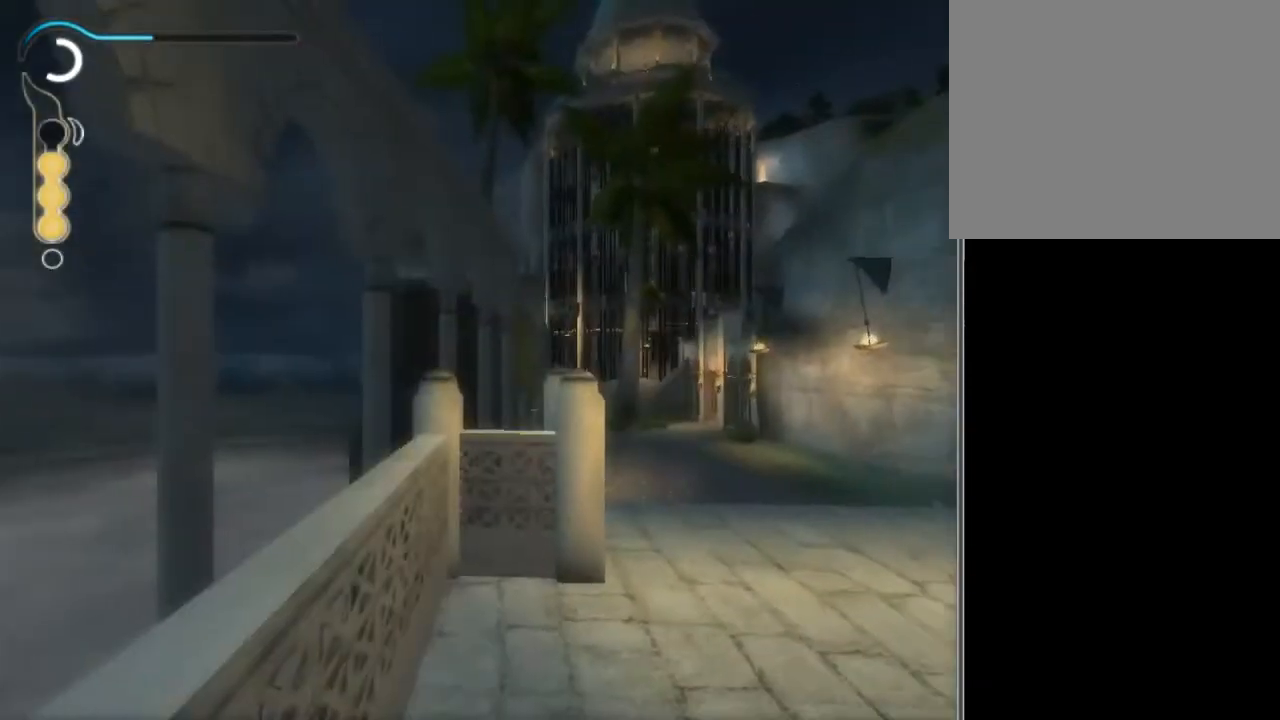
{"buttons": [], "left_stick": "center", "right_stick": "right", "events": []}
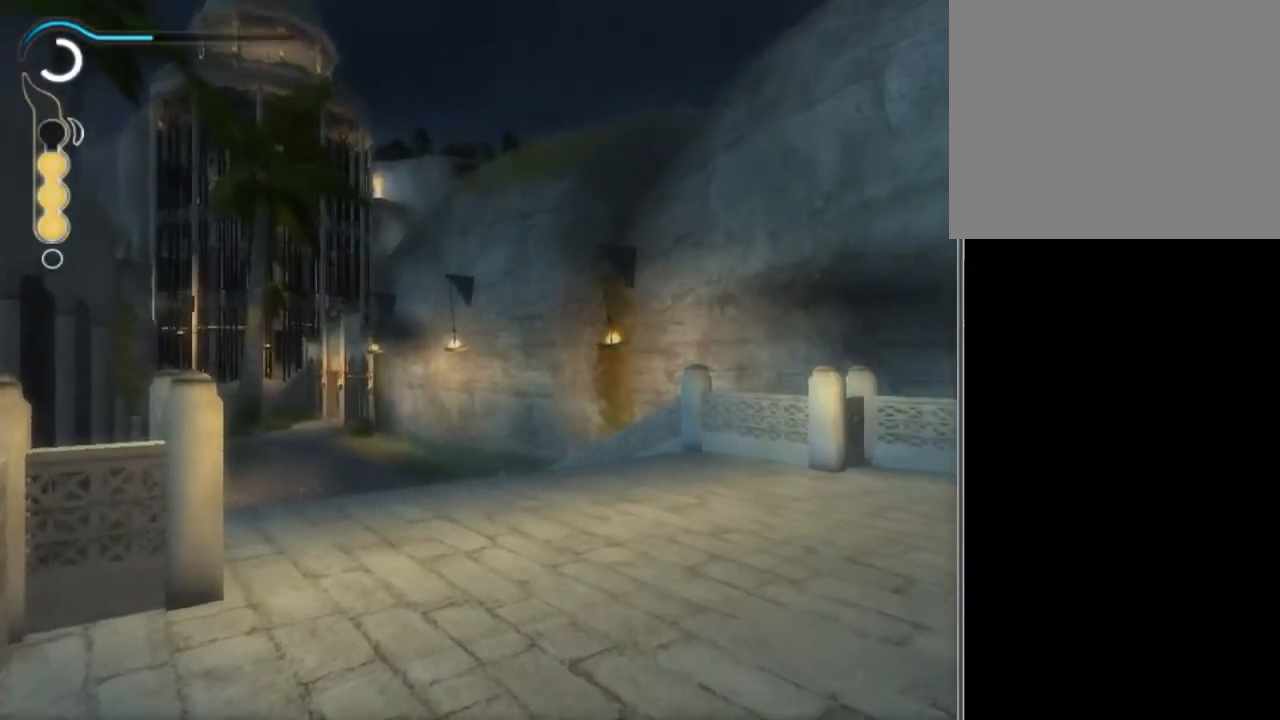
{"buttons": [], "left_stick": "center", "right_stick": "center", "events": [[101, "right_stick", "center"], [368, "right_stick", "right"], [468, "right_stick", "center"]]}
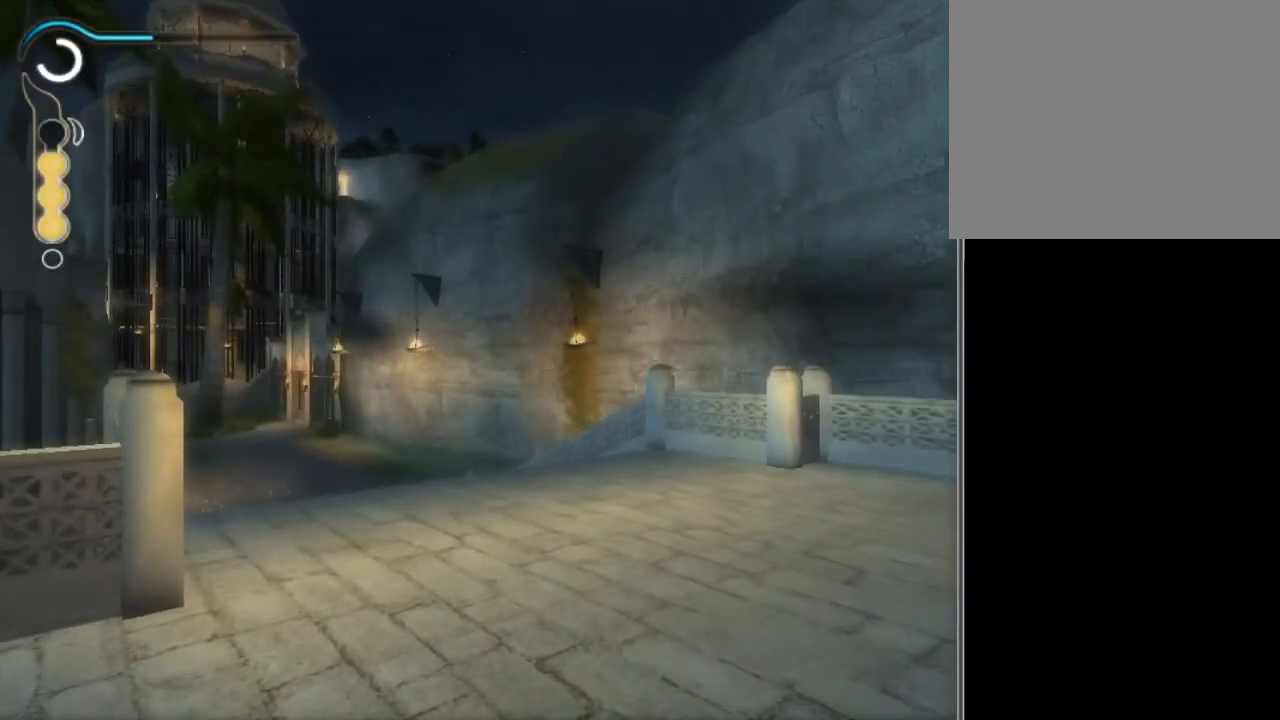
{"buttons": [], "left_stick": "center", "right_stick": "center", "events": [[400, "right_stick", "right"], [467, "right_stick", "center"]]}
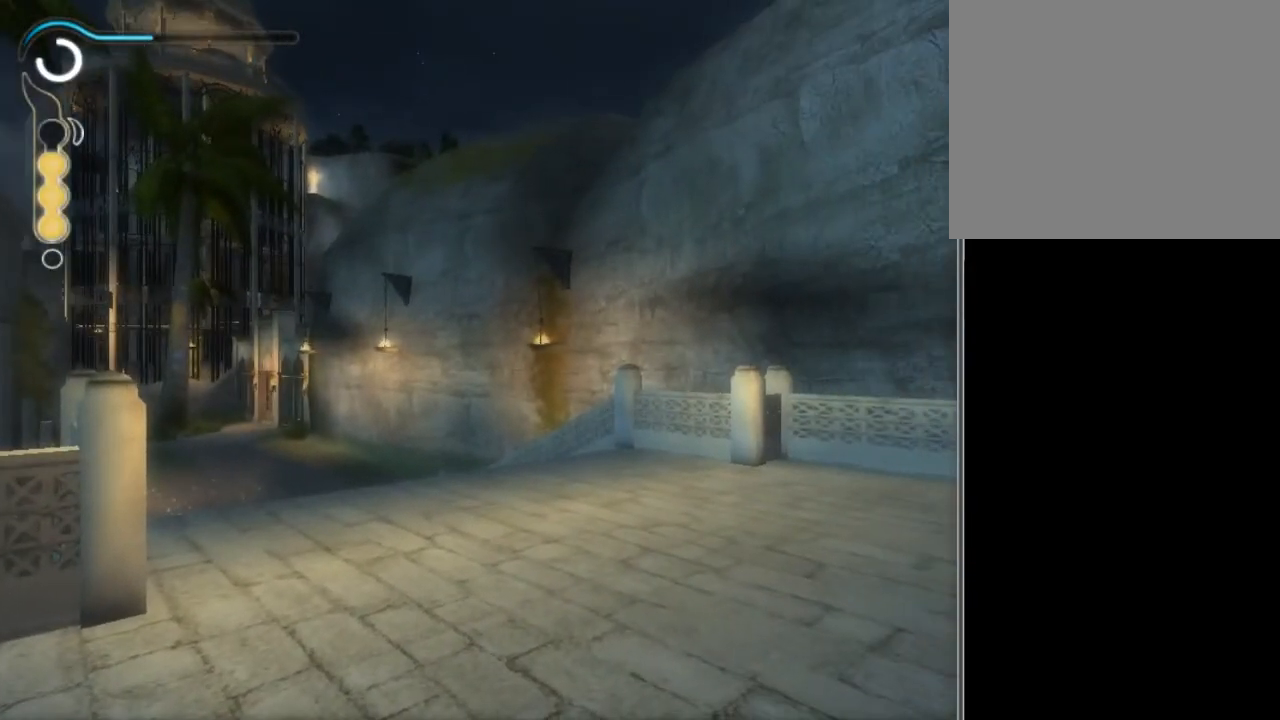
{"buttons": [], "left_stick": "center", "right_stick": "center", "events": []}
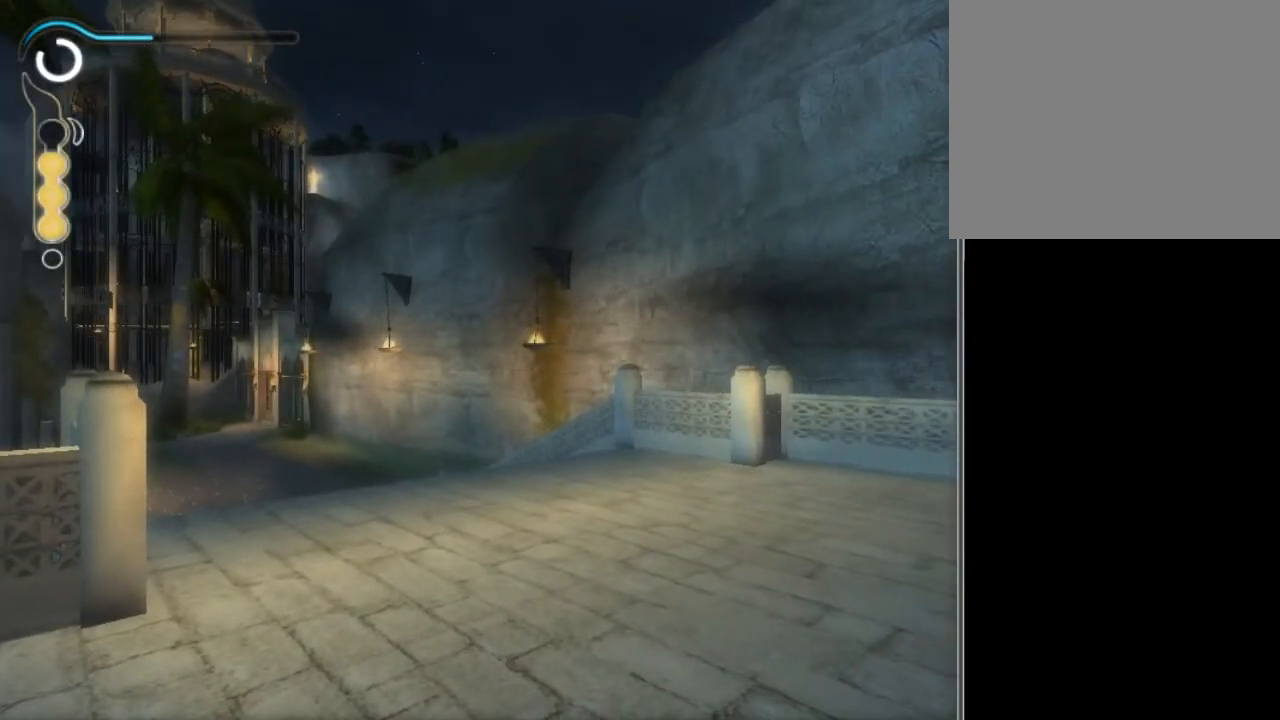
{"buttons": [], "left_stick": "center", "right_stick": "center", "events": [[100, "L2", "down"], [200, "L2", "up"]]}
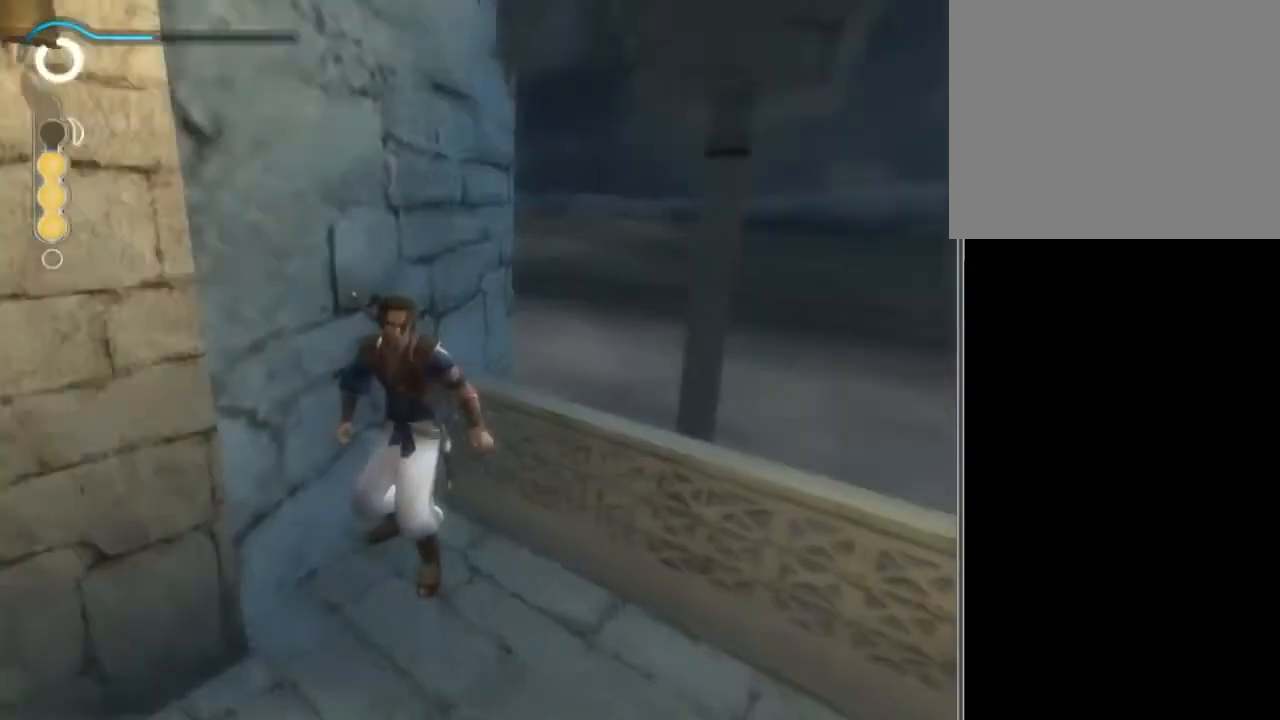
{"buttons": [], "left_stick": "center", "right_stick": "up", "events": [[101, "right_stick", "up"]]}